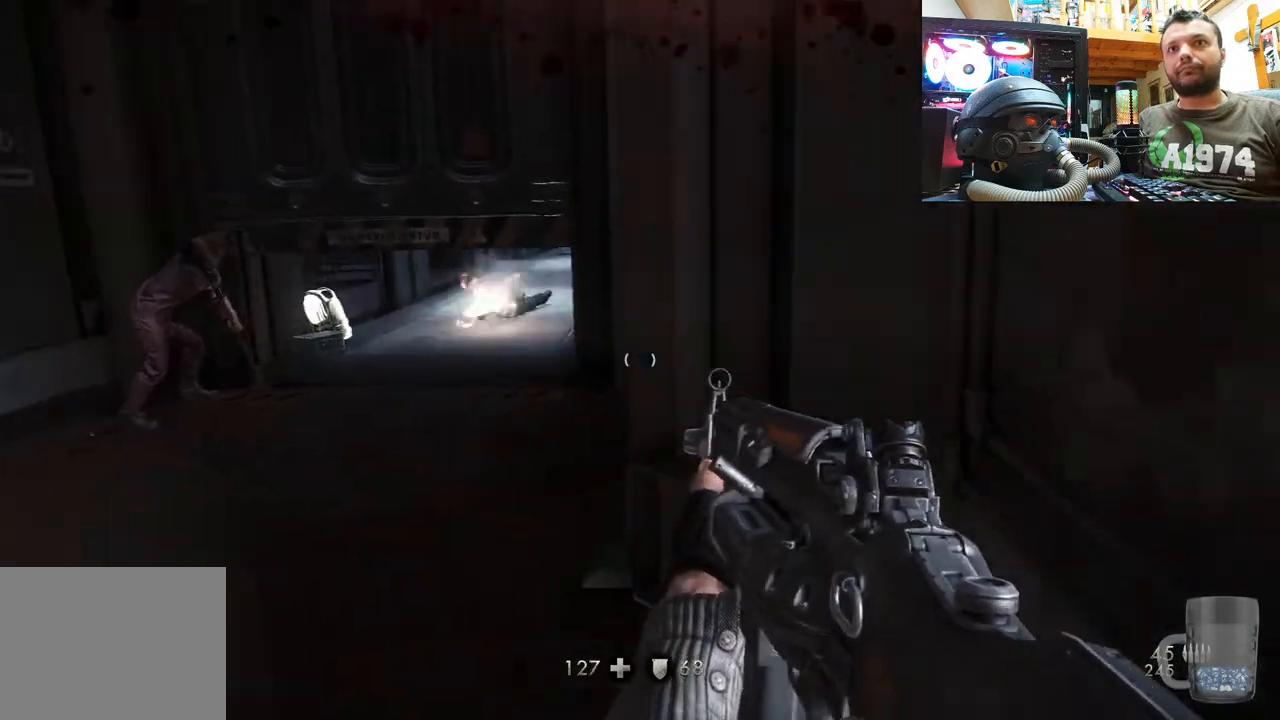
Gameplay with a controller (PlayStation layout); each line is a JSON object with the inputs held at the frame after it. "events" lists button and stick changes between this image and that frame as [ms after this image, input, new state], when the widget could be followed in between.
{"buttons": [], "left_stick": "up", "right_stick": "center", "events": []}
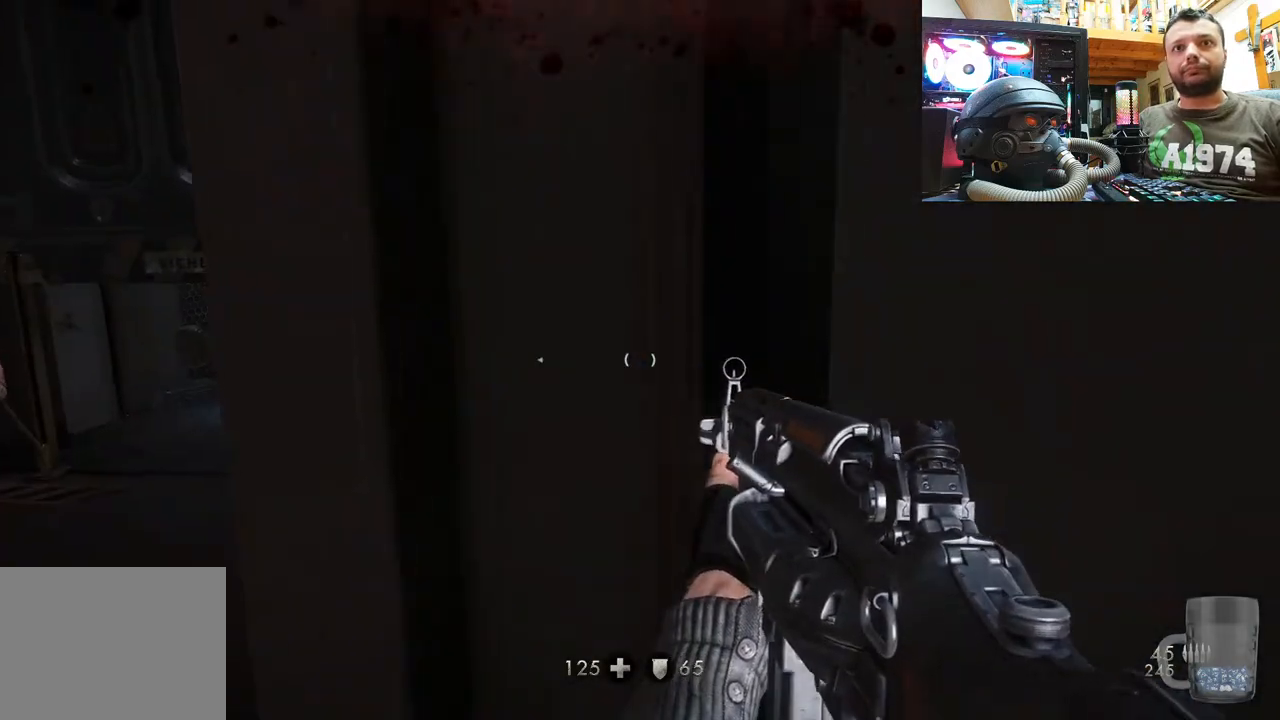
{"buttons": ["L2"], "left_stick": "left", "right_stick": "left", "events": [[17, "left_stick", "center"], [250, "L2", "down"], [267, "left_stick", "left"], [433, "right_stick", "left"]]}
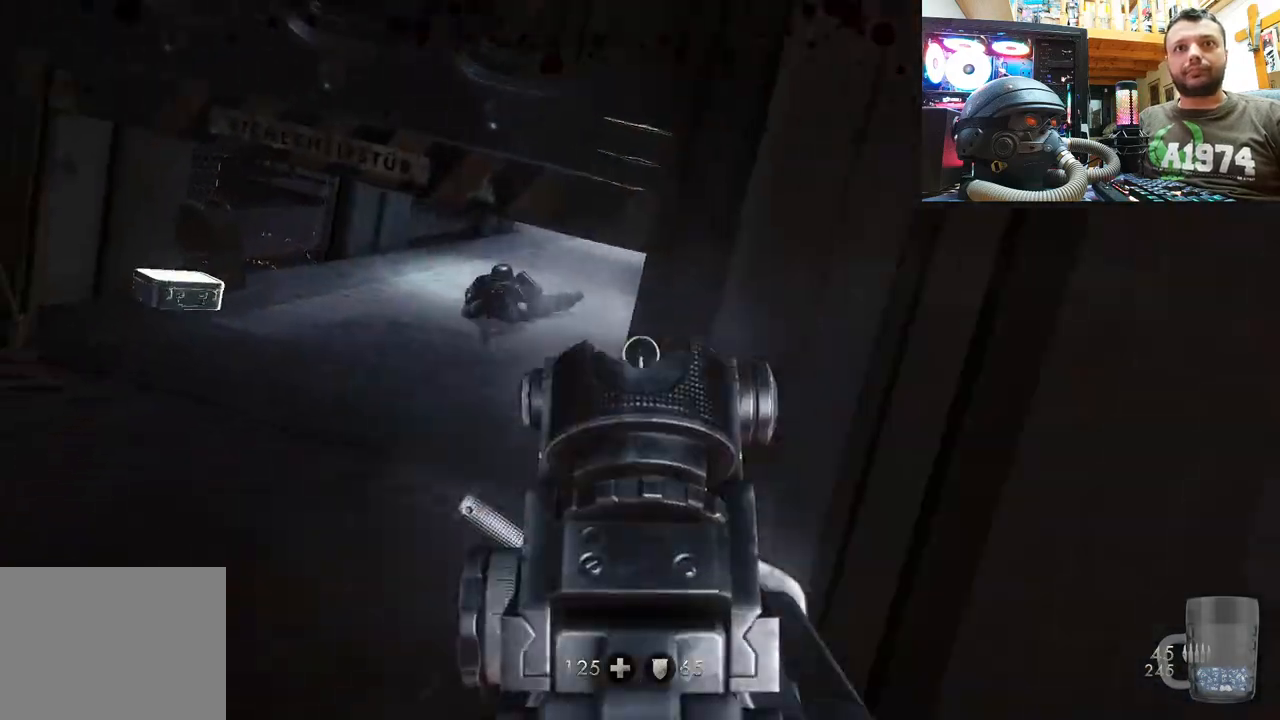
{"buttons": ["L2", "R2"], "left_stick": "left", "right_stick": "up-left", "events": [[67, "right_stick", "center"], [183, "right_stick", "down"], [283, "right_stick", "down-left"], [383, "right_stick", "down-right"], [500, "R2", "down"], [500, "right_stick", "up-left"]]}
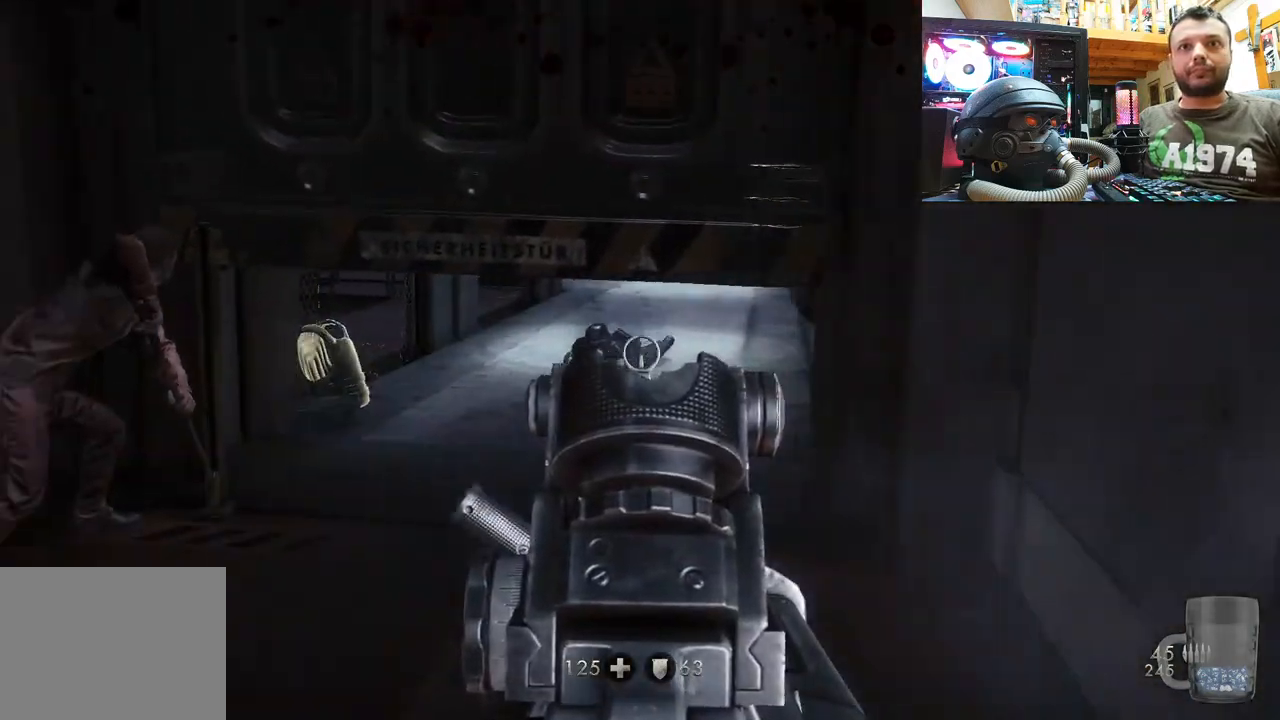
{"buttons": ["L2"], "left_stick": "left", "right_stick": "center", "events": [[167, "right_stick", "center"], [200, "R2", "up"]]}
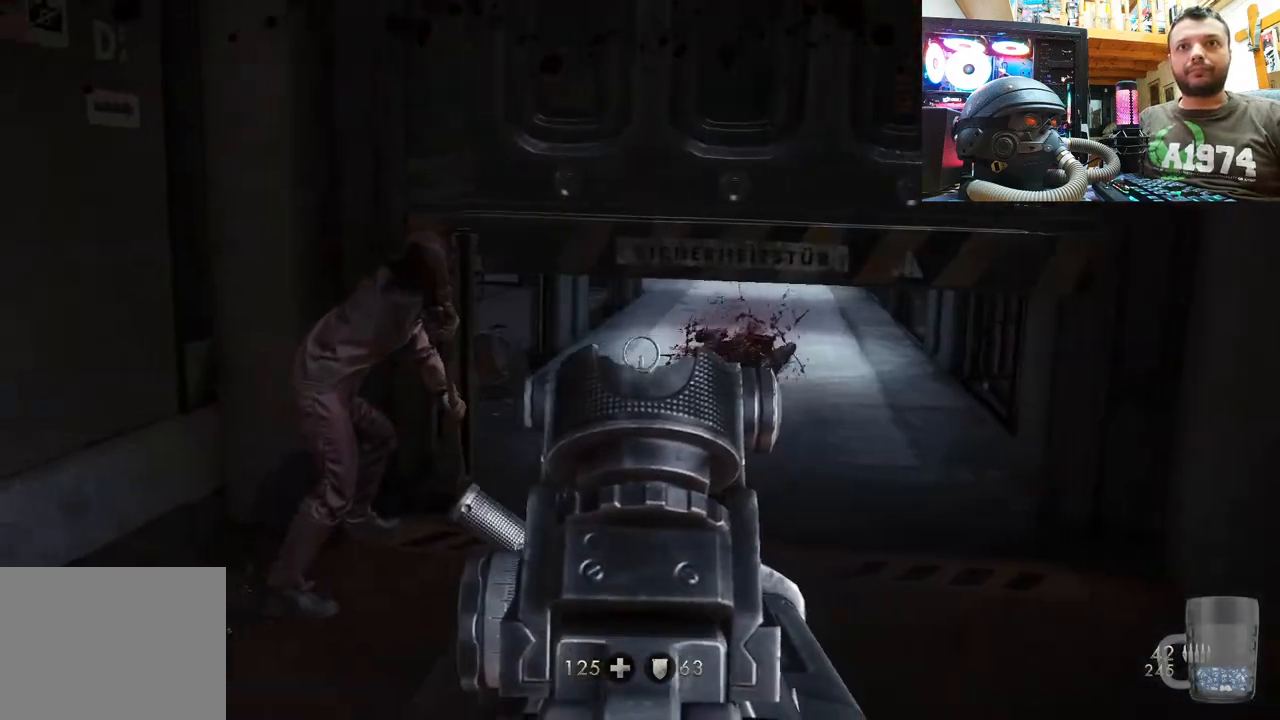
{"buttons": [], "left_stick": "right", "right_stick": "right", "events": [[17, "L2", "up"], [17, "left_stick", "down-right"], [283, "left_stick", "right"], [317, "right_stick", "up-right"], [417, "right_stick", "right"]]}
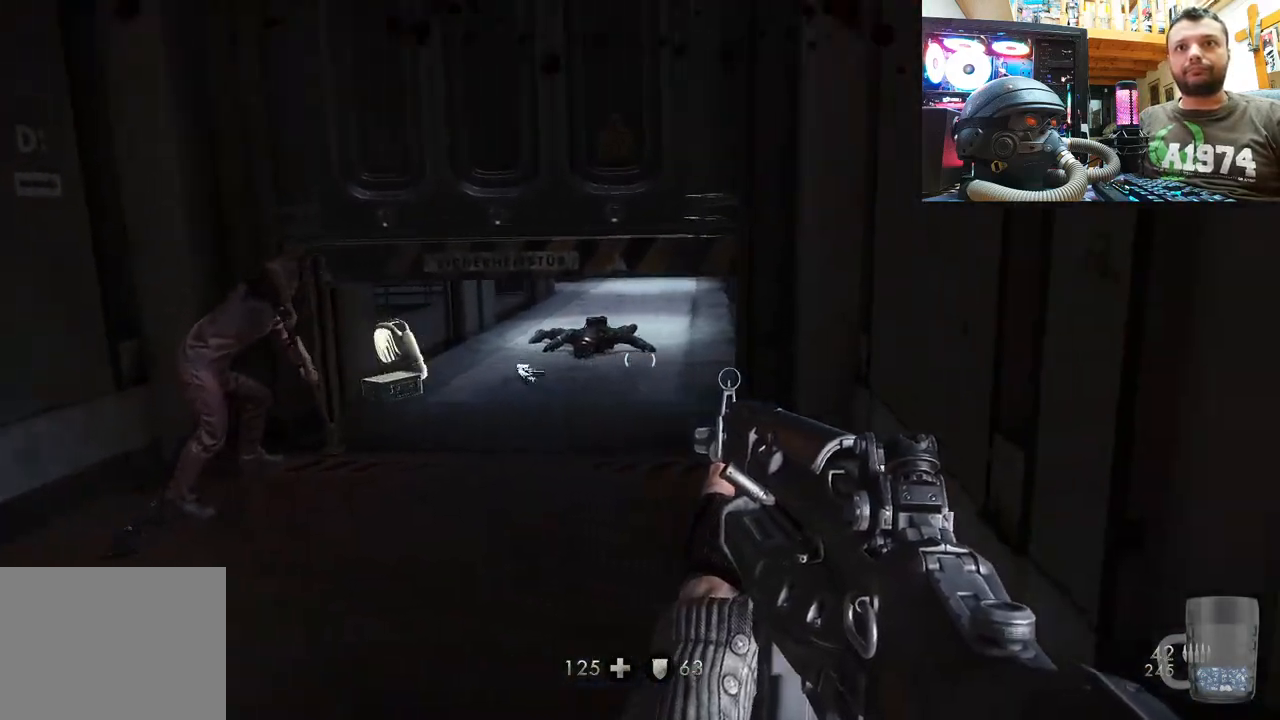
{"buttons": [], "left_stick": "center", "right_stick": "center", "events": [[33, "right_stick", "center"], [100, "left_stick", "center"], [167, "right_stick", "left"], [417, "right_stick", "center"]]}
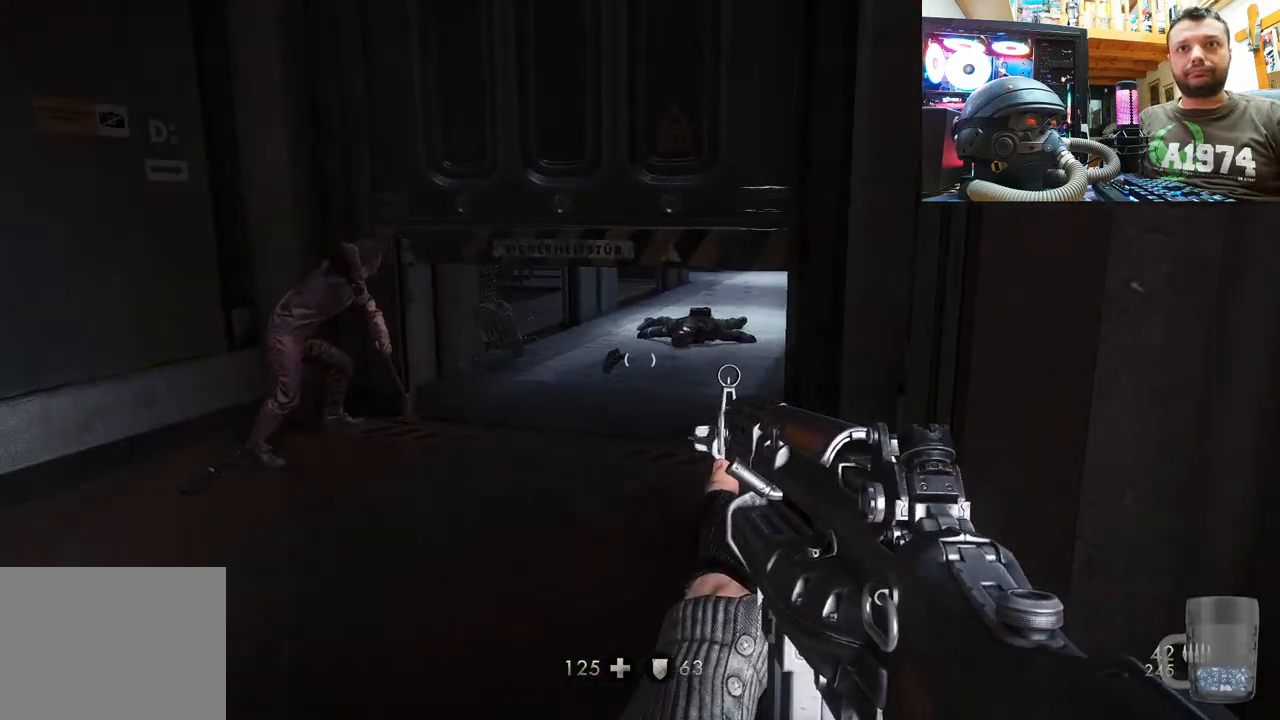
{"buttons": [], "left_stick": "center", "right_stick": "center", "events": [[167, "SQUARE", "down"], [250, "SQUARE", "up"], [317, "SQUARE", "down"], [400, "SQUARE", "up"]]}
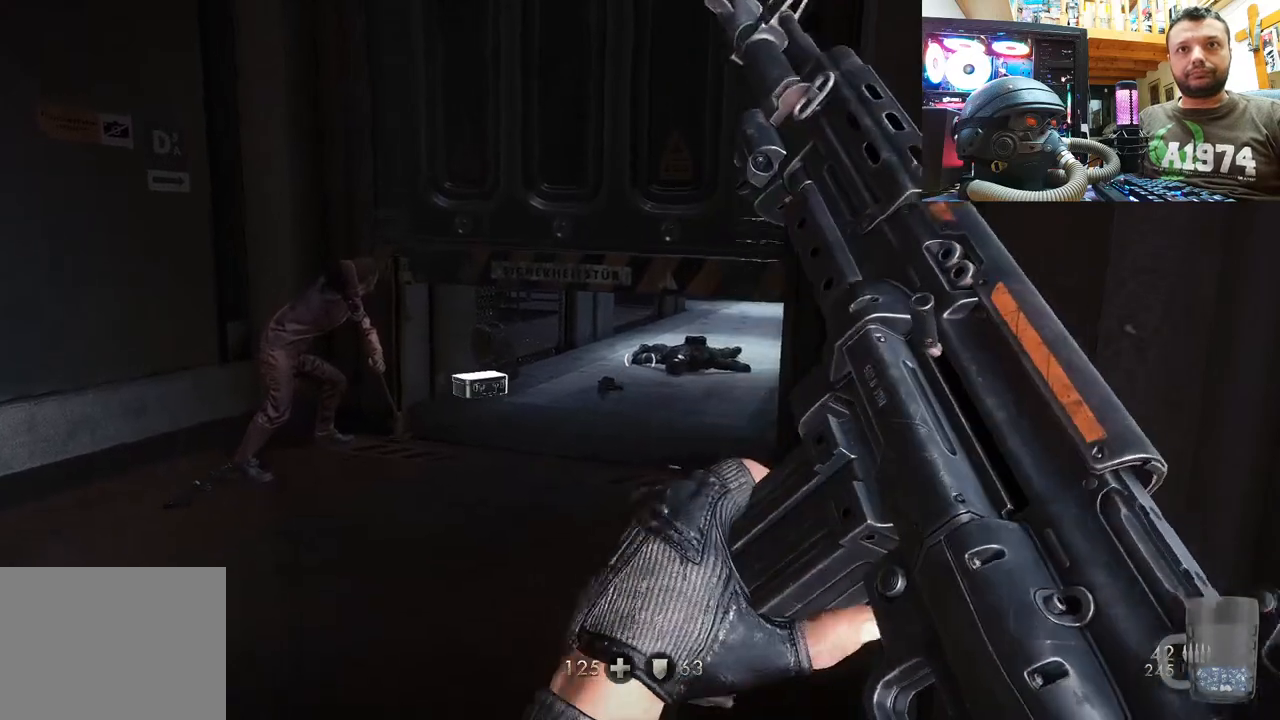
{"buttons": [], "left_stick": "center", "right_stick": "center", "events": [[367, "CIRCLE", "down"], [467, "CIRCLE", "up"]]}
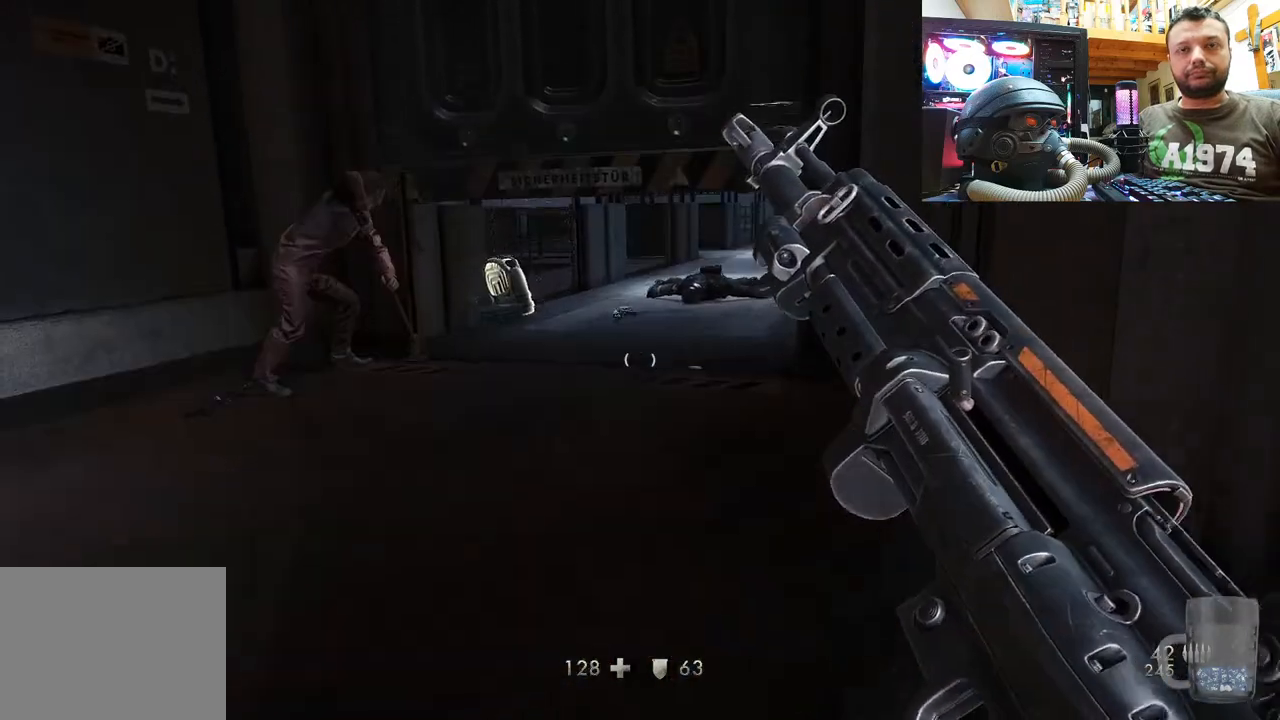
{"buttons": [], "left_stick": "up", "right_stick": "center", "events": [[83, "left_stick", "up"], [217, "right_stick", "down"], [367, "right_stick", "right"], [433, "right_stick", "center"]]}
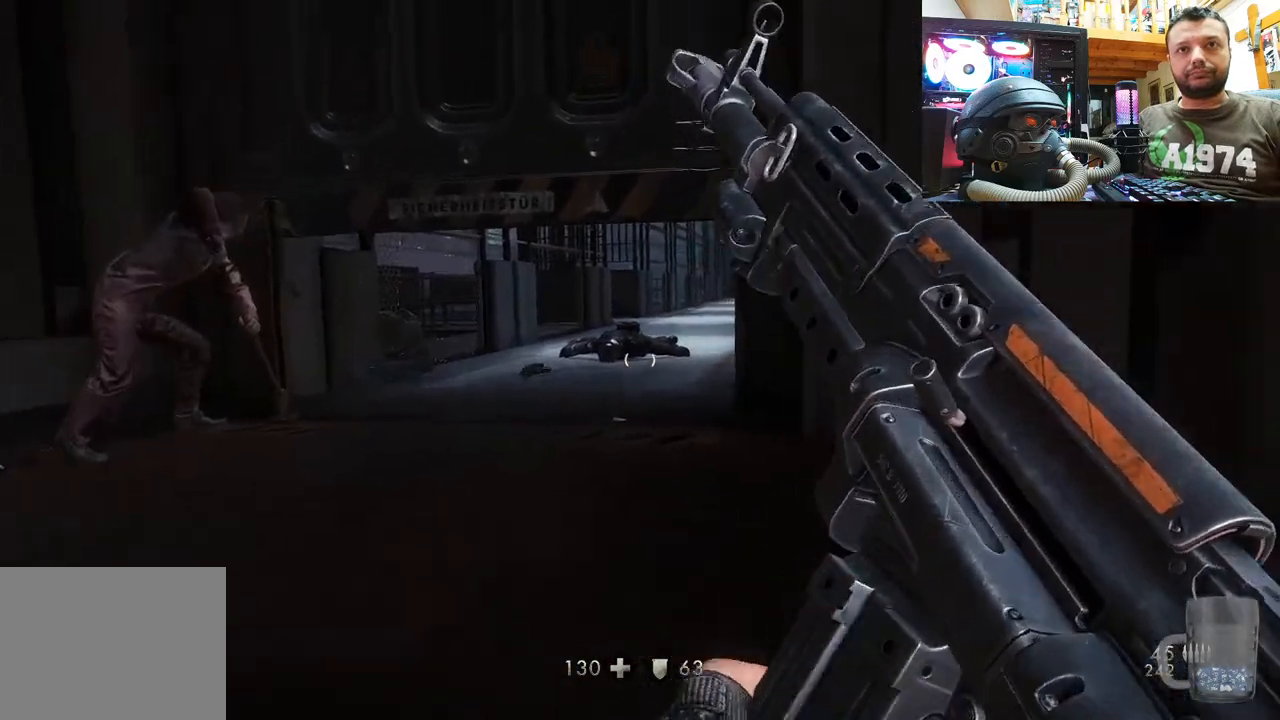
{"buttons": [], "left_stick": "up", "right_stick": "center", "events": [[67, "right_stick", "right"], [250, "right_stick", "center"]]}
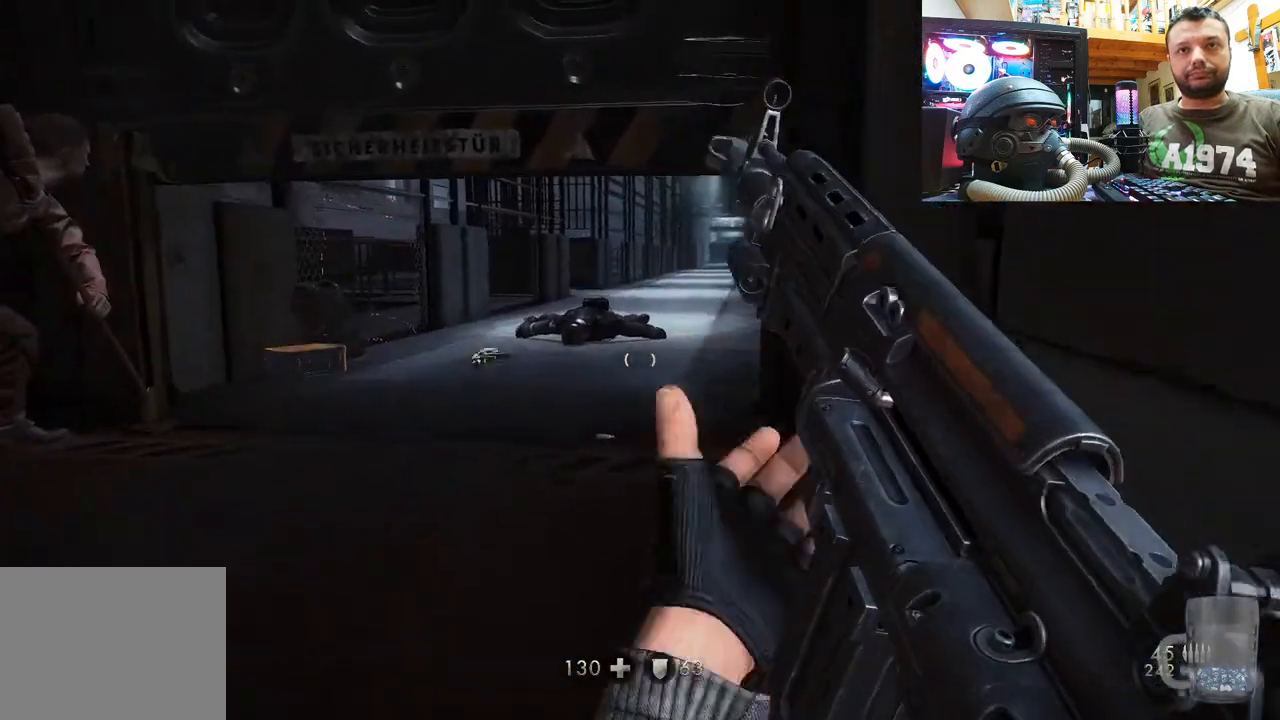
{"buttons": [], "left_stick": "up", "right_stick": "center", "events": []}
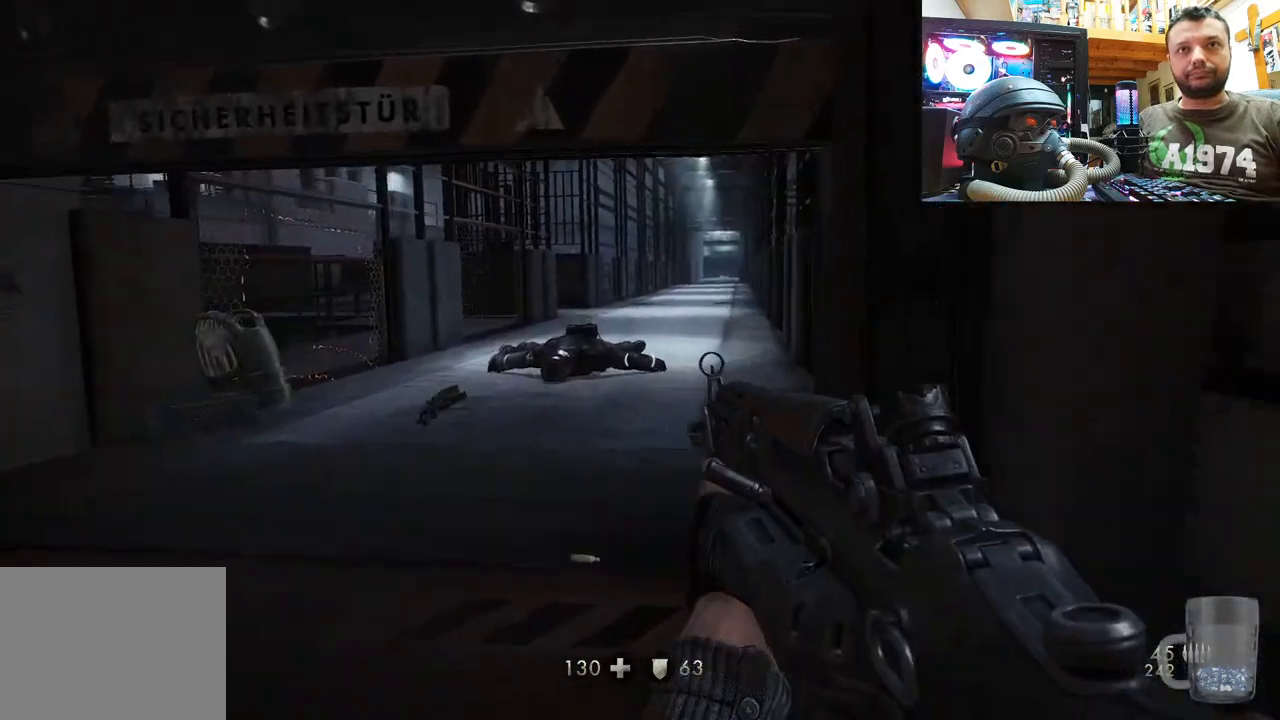
{"buttons": [], "left_stick": "center", "right_stick": "center", "events": [[50, "right_stick", "left"], [150, "left_stick", "up-right"], [367, "right_stick", "center"], [400, "left_stick", "center"]]}
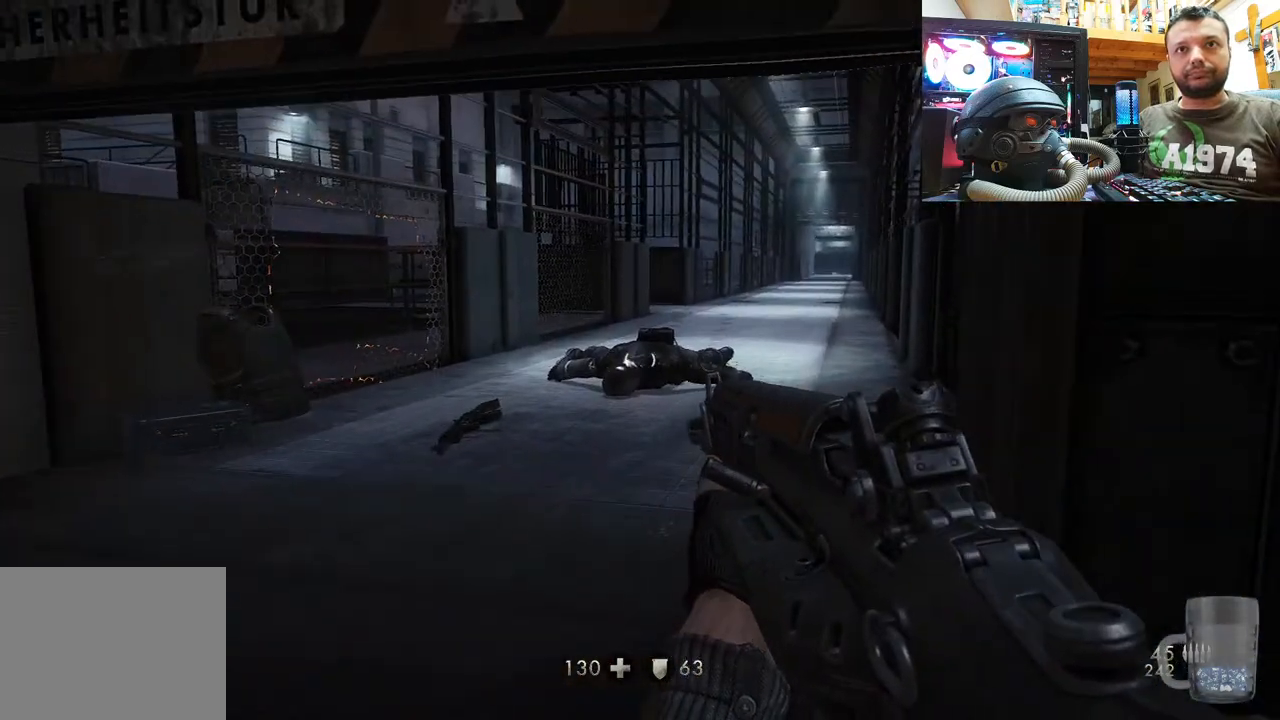
{"buttons": [], "left_stick": "up", "right_stick": "center", "events": [[400, "left_stick", "up"]]}
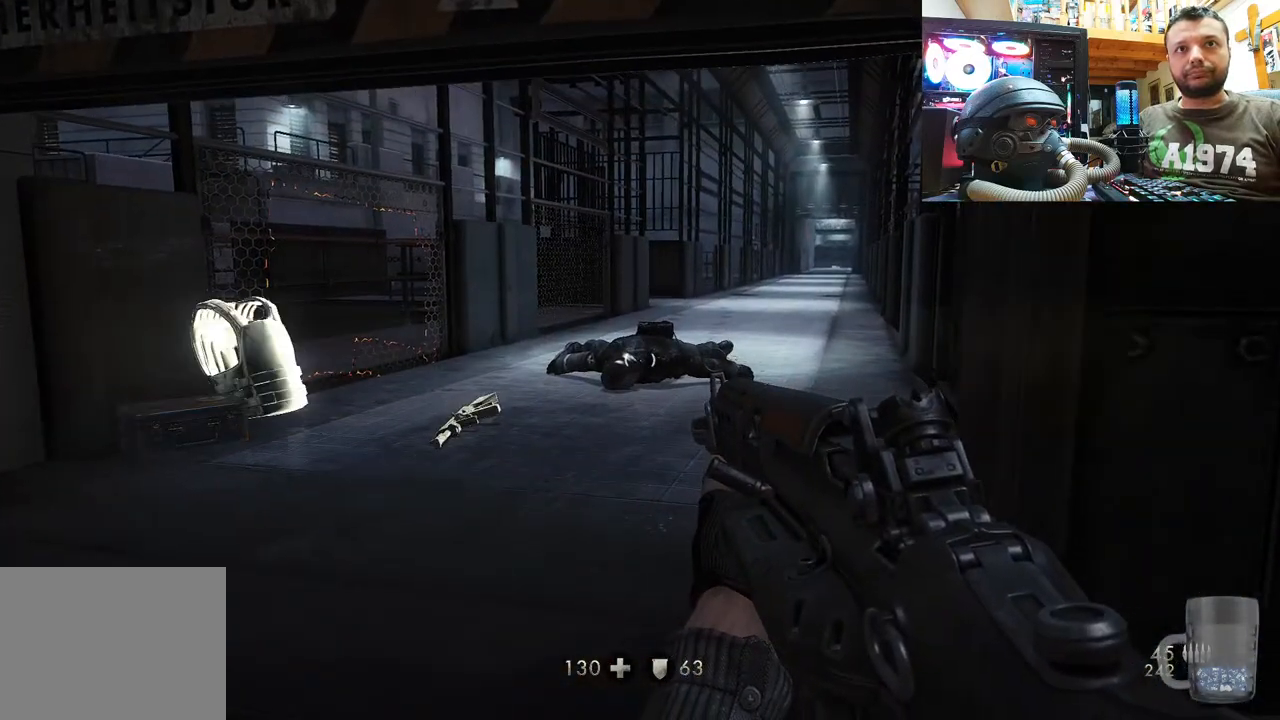
{"buttons": [], "left_stick": "center", "right_stick": "center", "events": [[167, "left_stick", "center"]]}
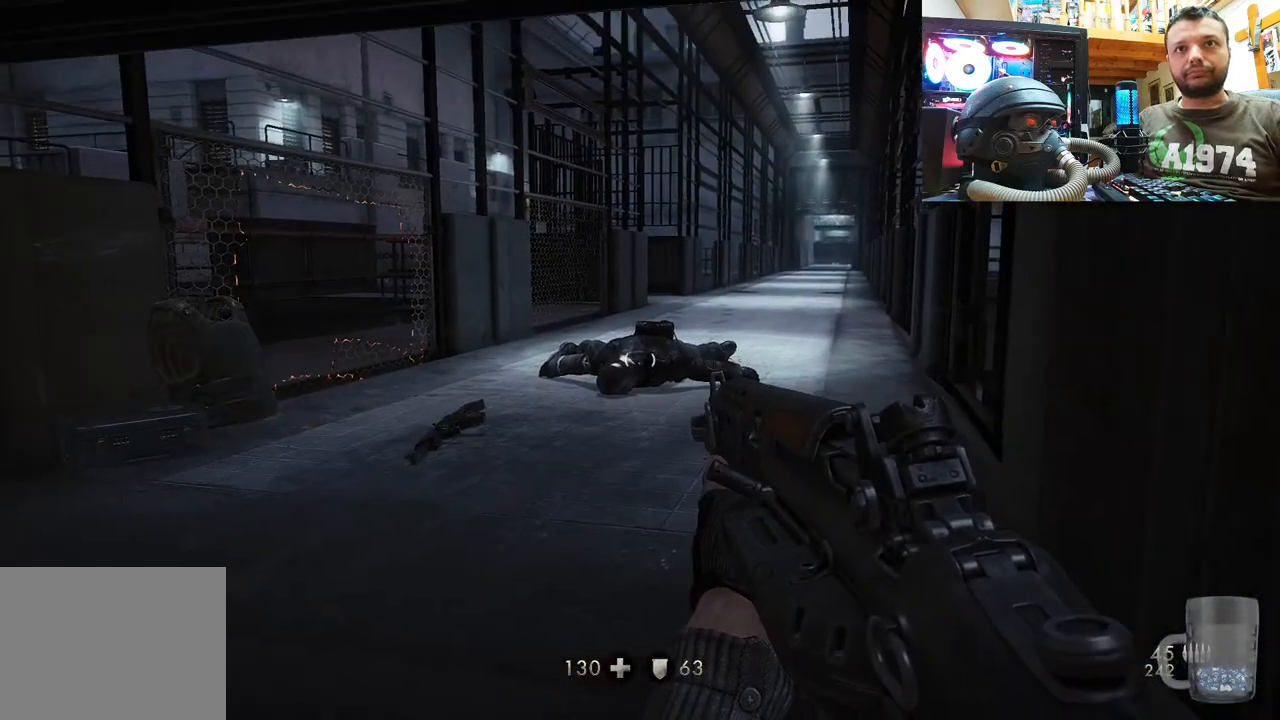
{"buttons": [], "left_stick": "left", "right_stick": "center", "events": [[100, "left_stick", "up-left"], [100, "right_stick", "down-right"], [283, "left_stick", "left"], [433, "right_stick", "center"]]}
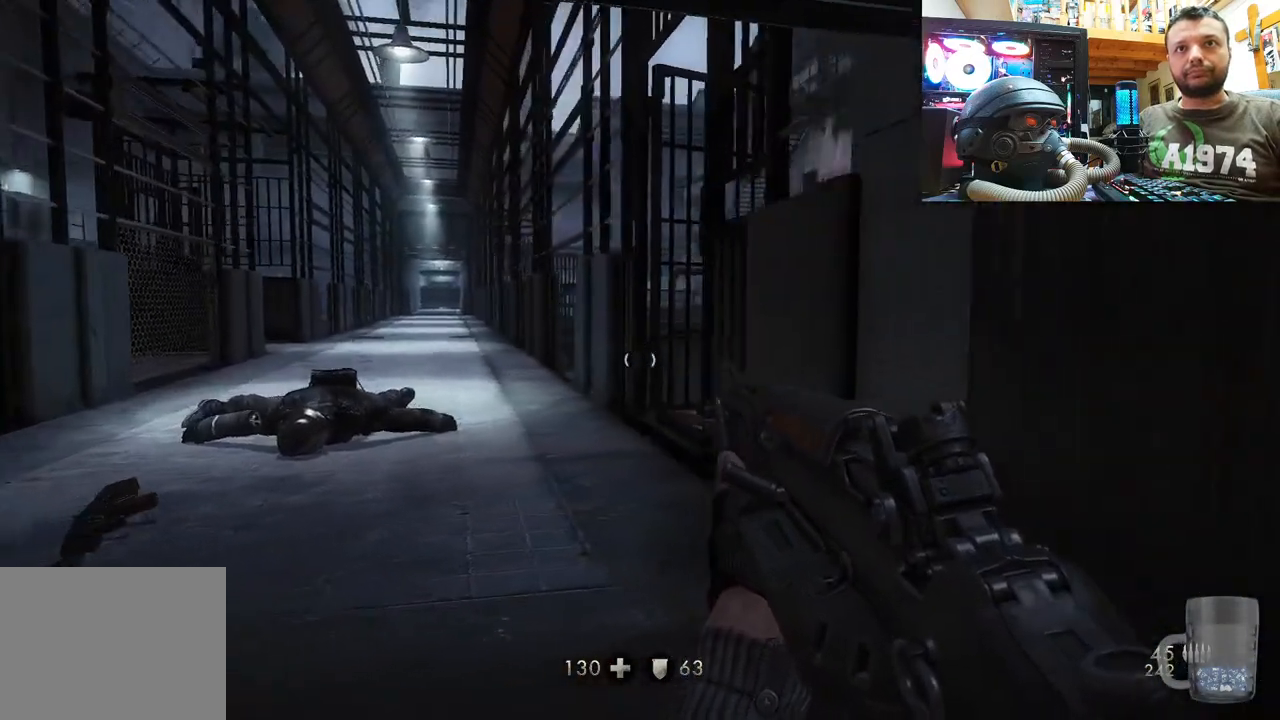
{"buttons": [], "left_stick": "center", "right_stick": "center", "events": [[50, "right_stick", "down-right"], [250, "right_stick", "center"], [350, "left_stick", "center"]]}
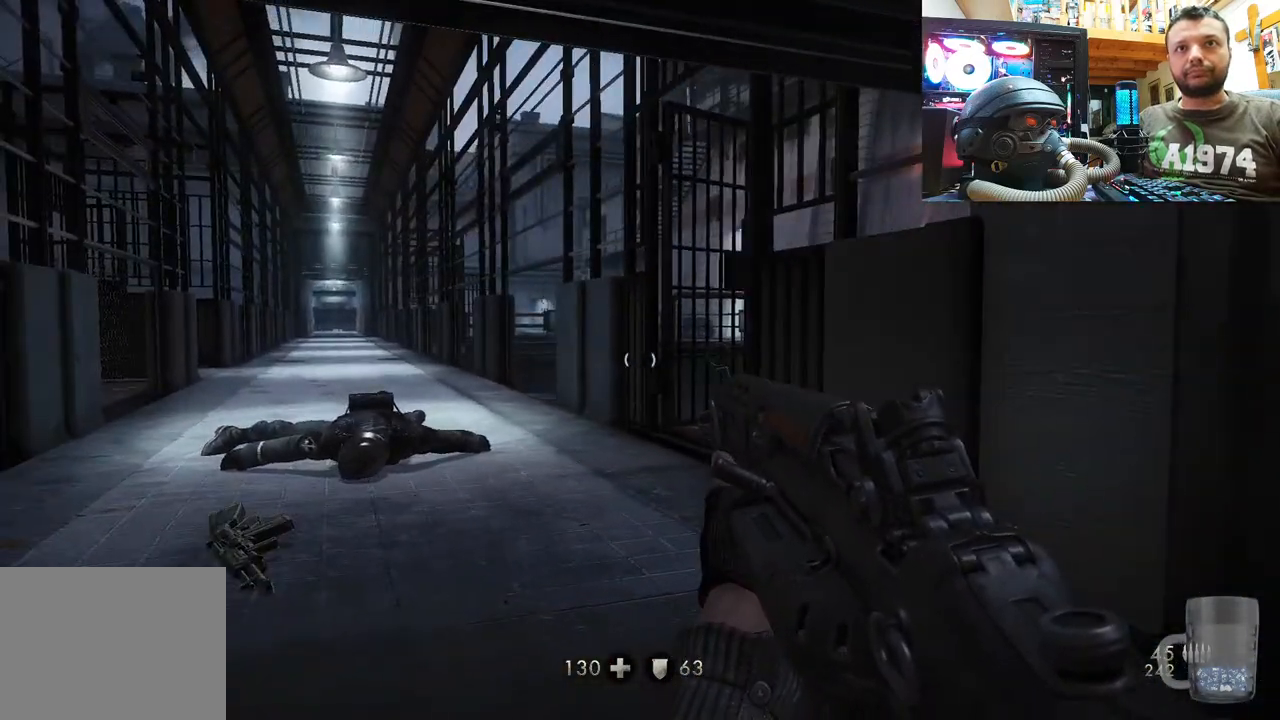
{"buttons": [], "left_stick": "right", "right_stick": "left", "events": [[317, "left_stick", "right"], [317, "right_stick", "left"]]}
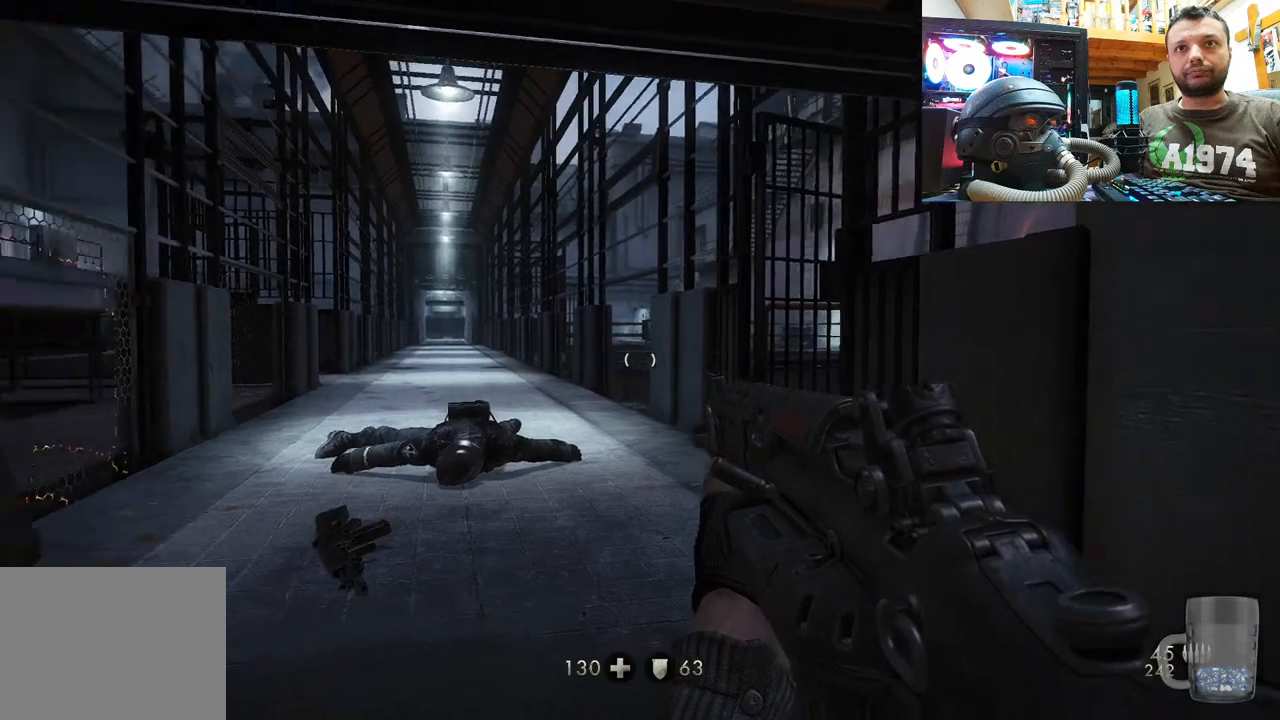
{"buttons": [], "left_stick": "right", "right_stick": "left", "events": [[100, "left_stick", "down-right"], [100, "right_stick", "center"], [267, "right_stick", "left"], [300, "left_stick", "center"], [467, "left_stick", "right"]]}
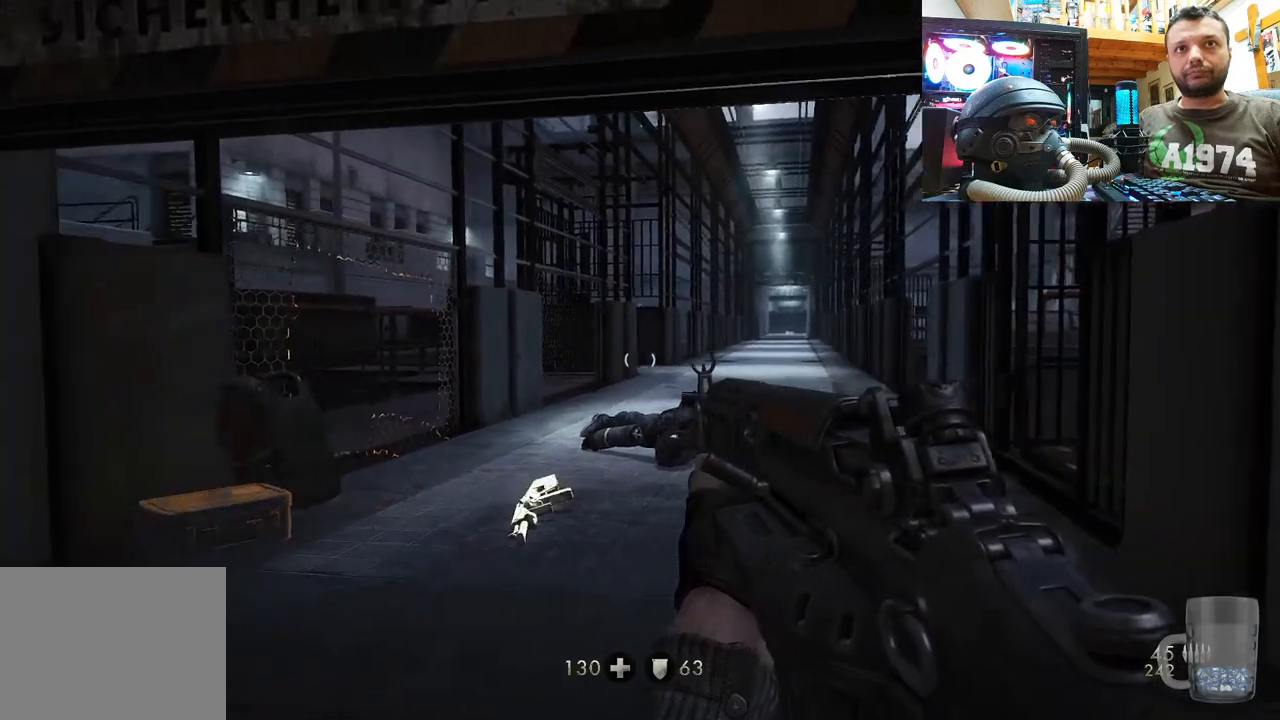
{"buttons": [], "left_stick": "center", "right_stick": "center", "events": [[17, "right_stick", "up-left"], [100, "left_stick", "up-right"], [217, "left_stick", "center"], [417, "right_stick", "center"]]}
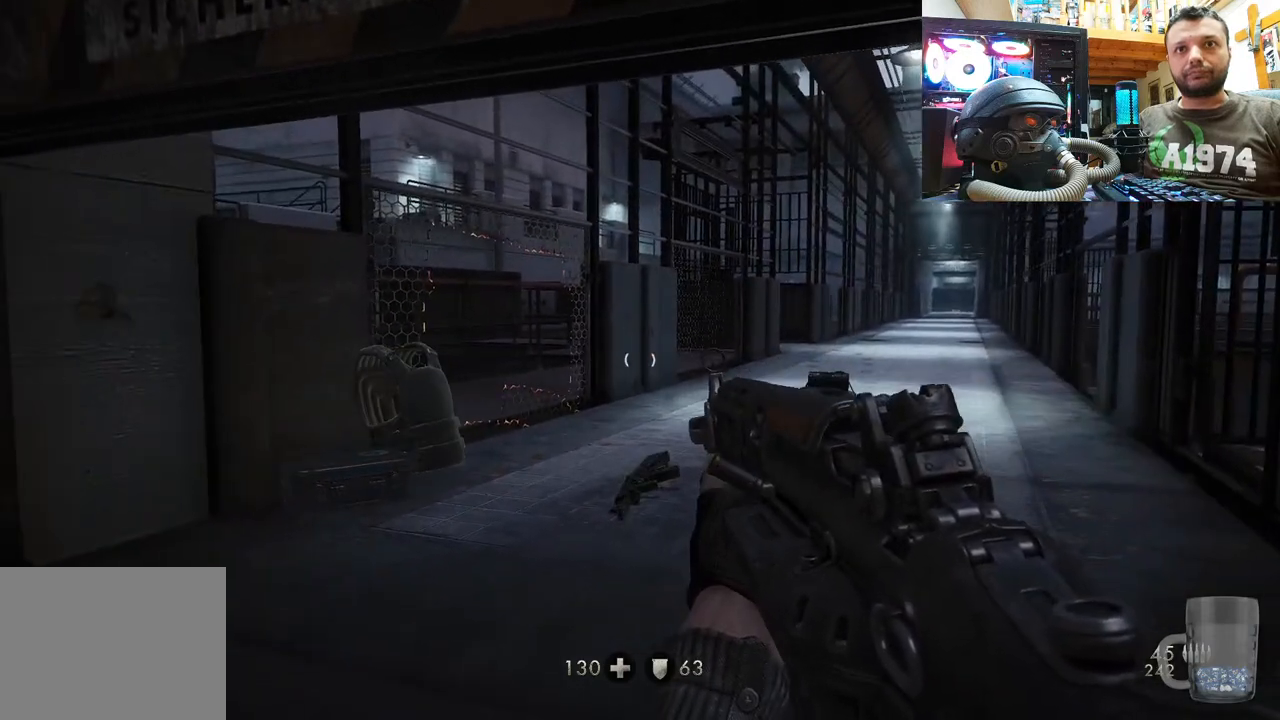
{"buttons": [], "left_stick": "center", "right_stick": "up", "events": [[33, "right_stick", "up"], [150, "right_stick", "up-left"], [250, "right_stick", "up"]]}
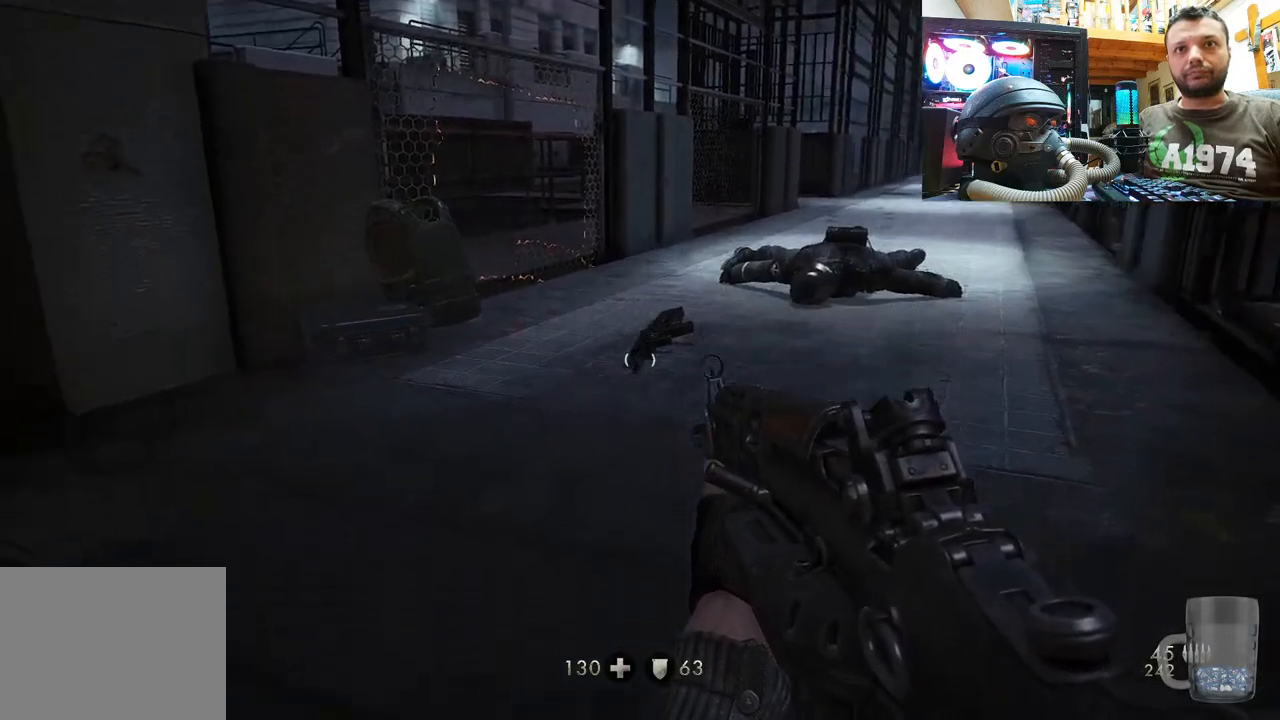
{"buttons": [], "left_stick": "down-right", "right_stick": "down-left", "events": [[83, "right_stick", "center"], [283, "left_stick", "down-right"], [283, "right_stick", "down-left"]]}
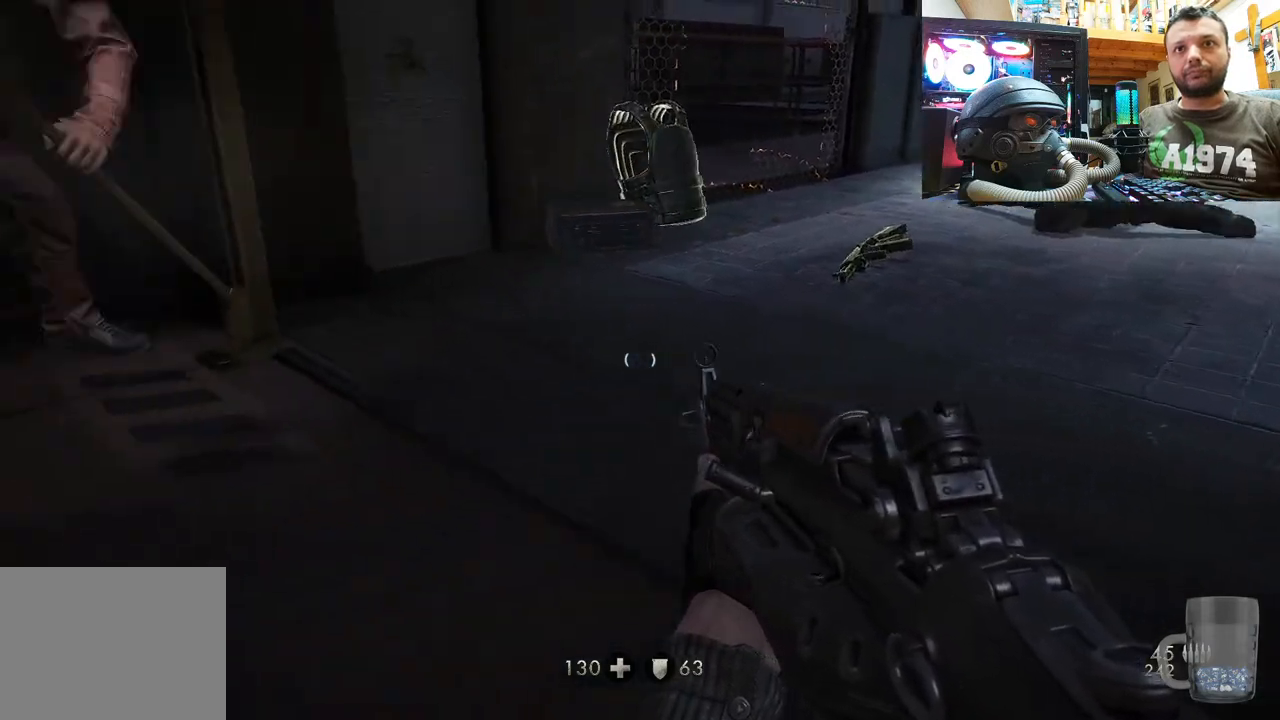
{"buttons": [], "left_stick": "center", "right_stick": "center", "events": [[83, "left_stick", "down-left"], [233, "right_stick", "center"], [283, "left_stick", "up-left"], [417, "left_stick", "center"]]}
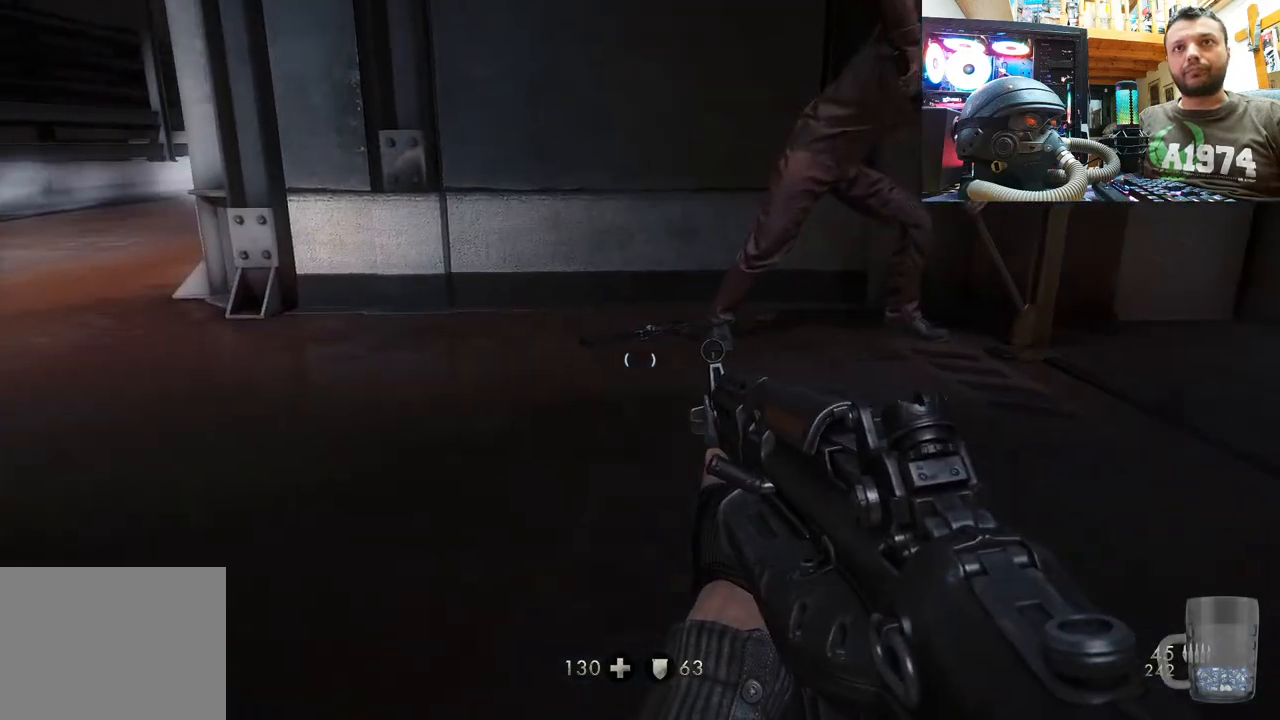
{"buttons": [], "left_stick": "center", "right_stick": "center", "events": [[350, "CIRCLE", "down"], [433, "CIRCLE", "up"]]}
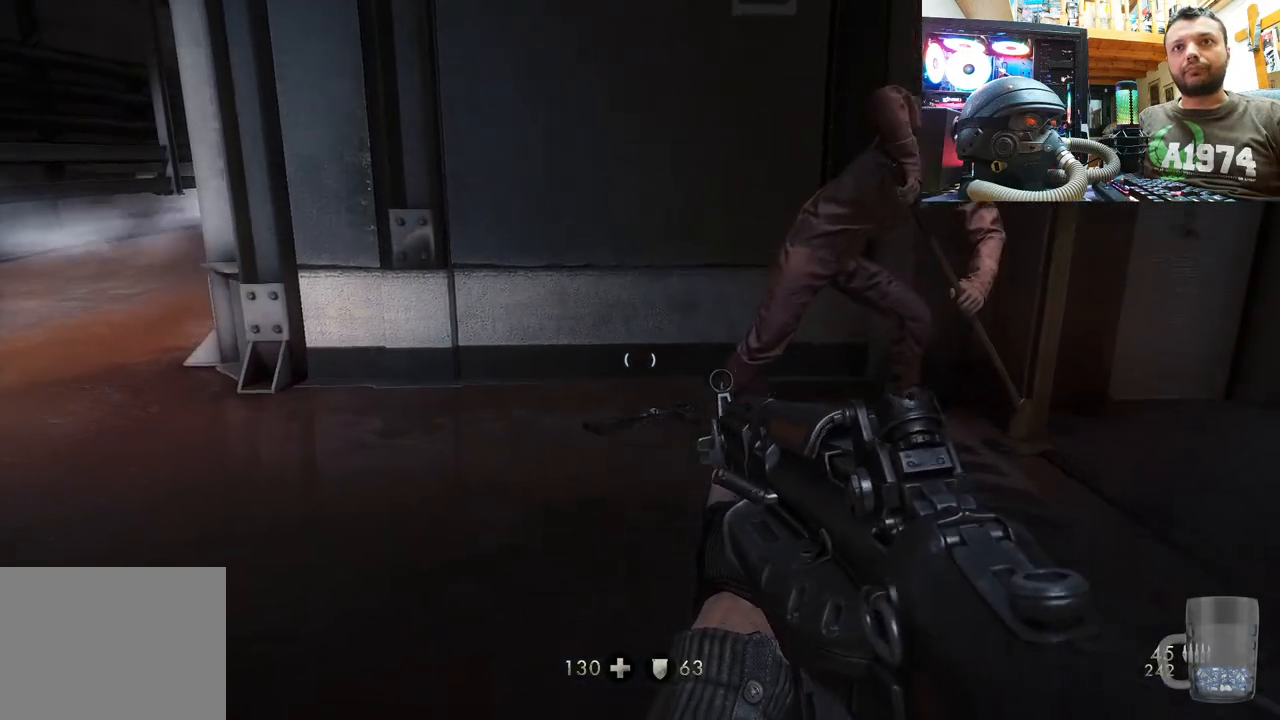
{"buttons": [], "left_stick": "up-left", "right_stick": "up-right", "events": [[17, "left_stick", "up"], [133, "right_stick", "up"], [317, "left_stick", "up-left"], [317, "right_stick", "up-right"]]}
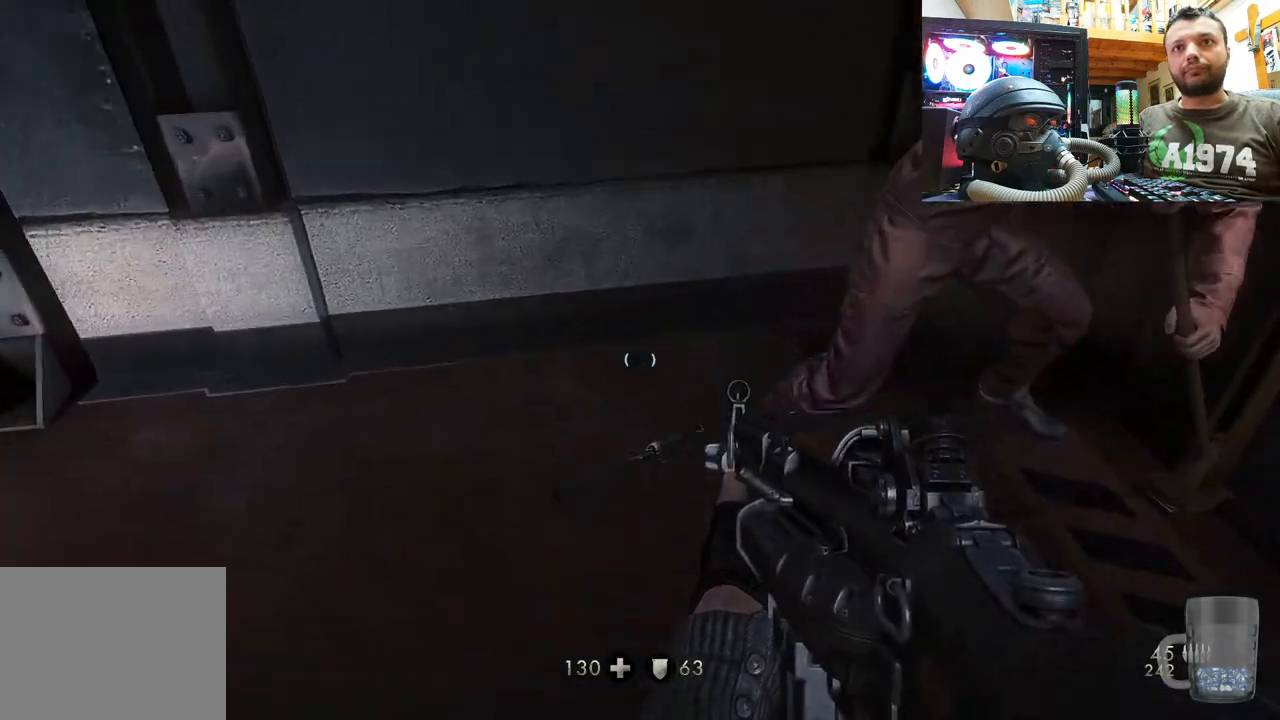
{"buttons": [], "left_stick": "right", "right_stick": "down", "events": [[167, "left_stick", "center"], [233, "right_stick", "down-right"], [300, "left_stick", "right"], [500, "right_stick", "down"]]}
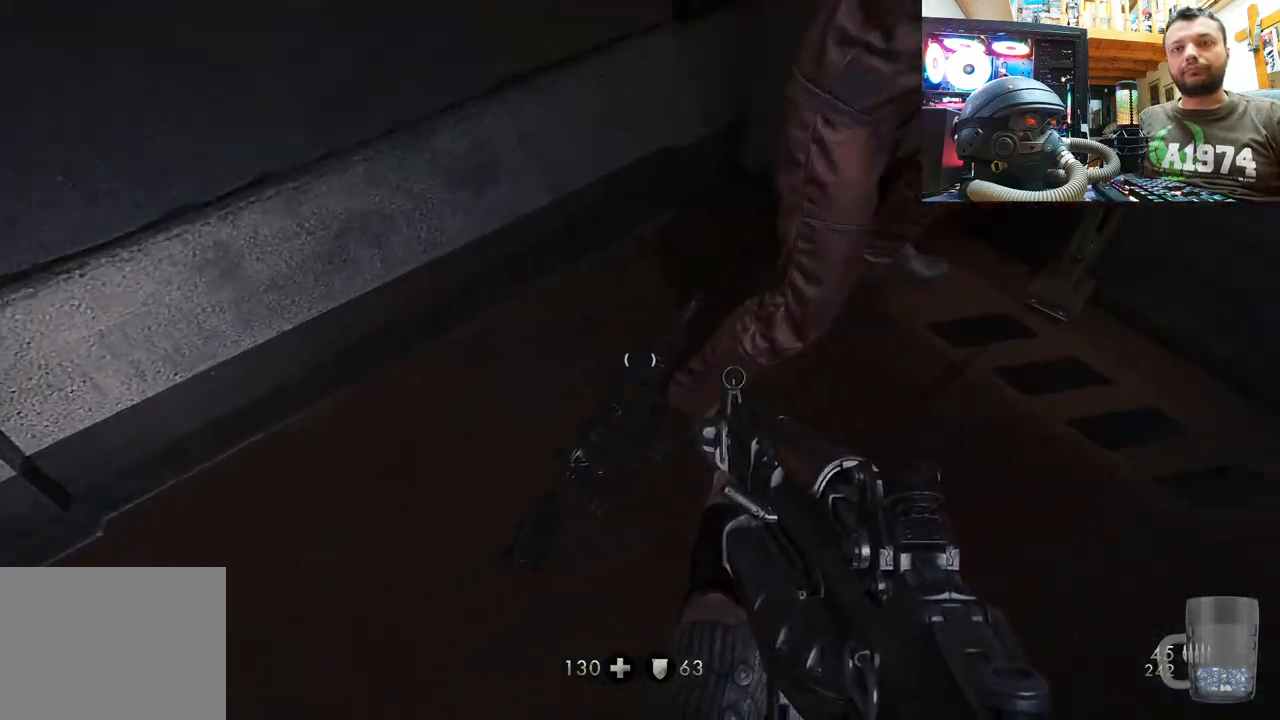
{"buttons": [], "left_stick": "up", "right_stick": "down-right", "events": [[117, "left_stick", "up"], [150, "right_stick", "center"], [283, "left_stick", "center"], [333, "right_stick", "down-right"], [483, "left_stick", "up"]]}
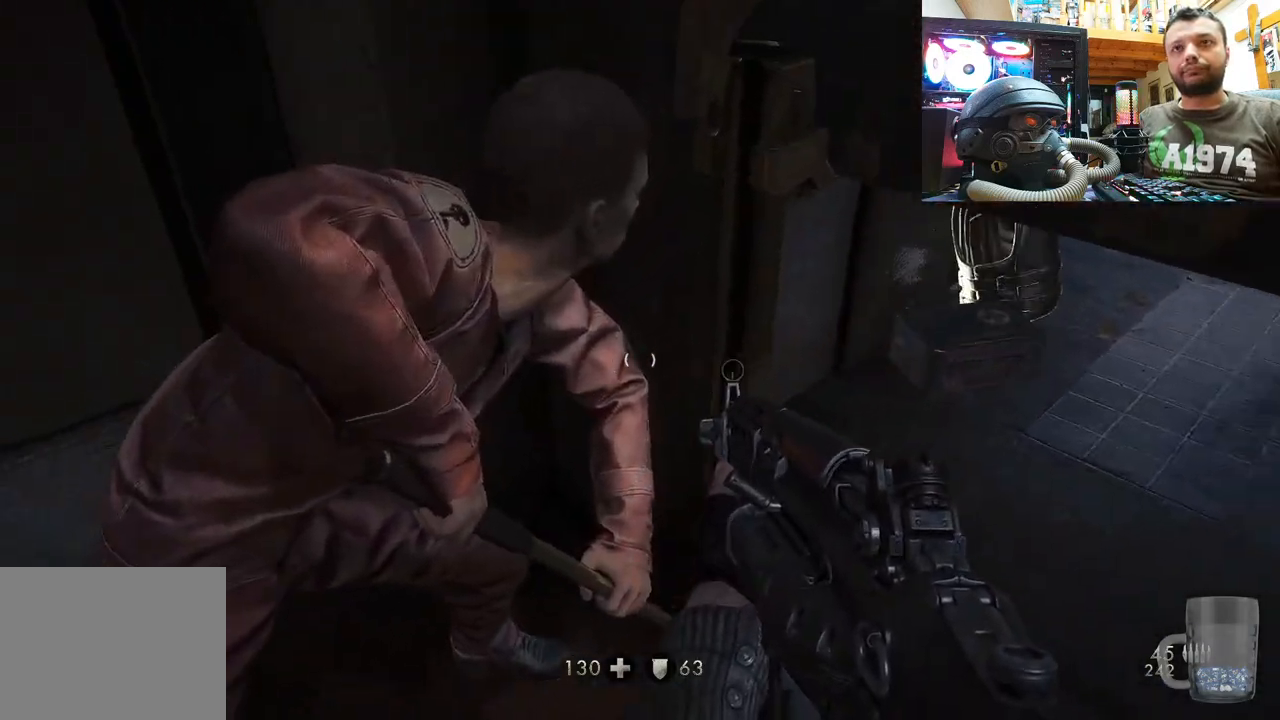
{"buttons": [], "left_stick": "down-right", "right_stick": "down-right", "events": [[17, "left_stick", "center"], [67, "right_stick", "center"], [150, "right_stick", "right"], [200, "left_stick", "down-right"], [200, "right_stick", "down-right"]]}
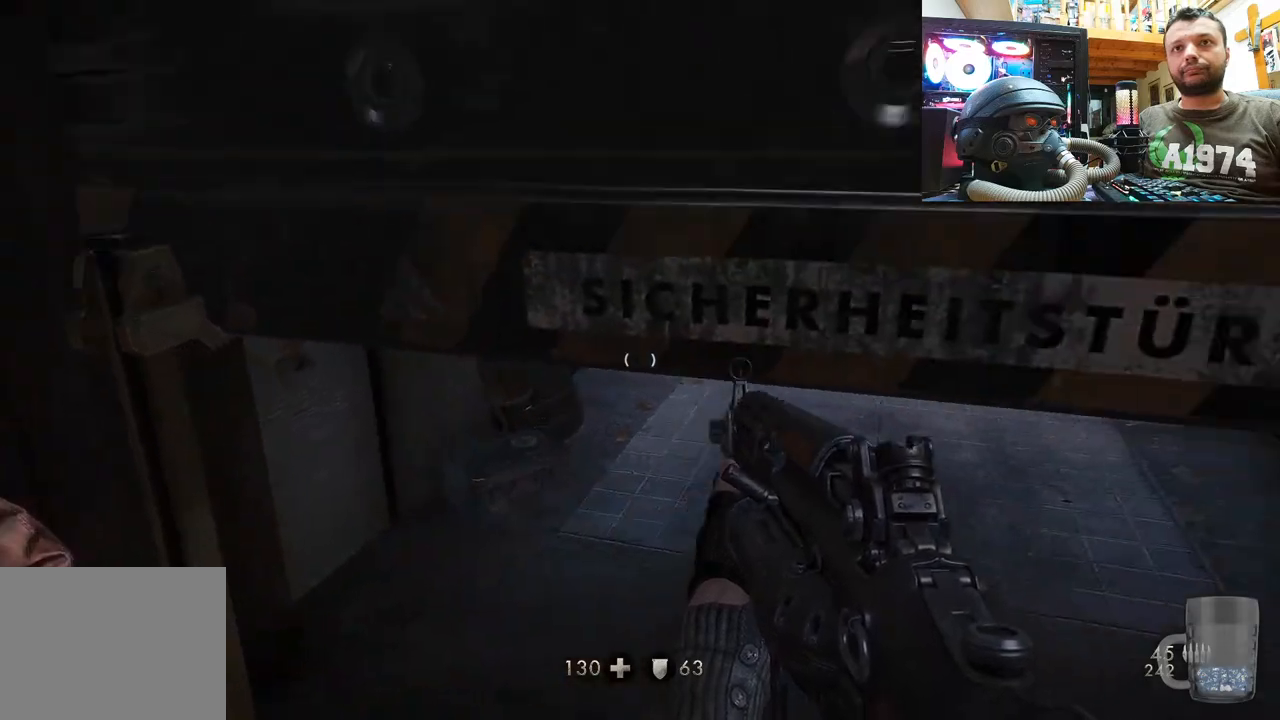
{"buttons": [], "left_stick": "up", "right_stick": "center", "events": [[83, "left_stick", "up-right"], [117, "right_stick", "center"], [183, "left_stick", "up"], [233, "CIRCLE", "down"], [367, "CIRCLE", "up"]]}
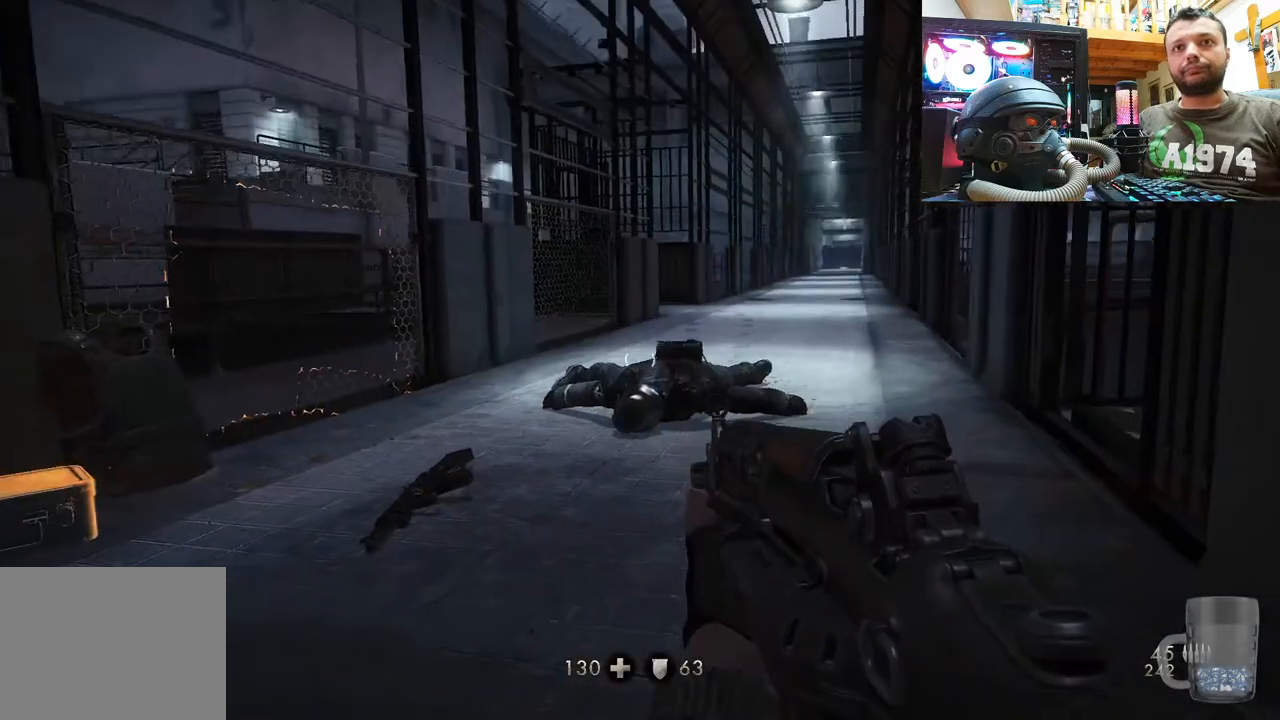
{"buttons": [], "left_stick": "up", "right_stick": "center", "events": [[167, "right_stick", "up-left"], [467, "right_stick", "center"]]}
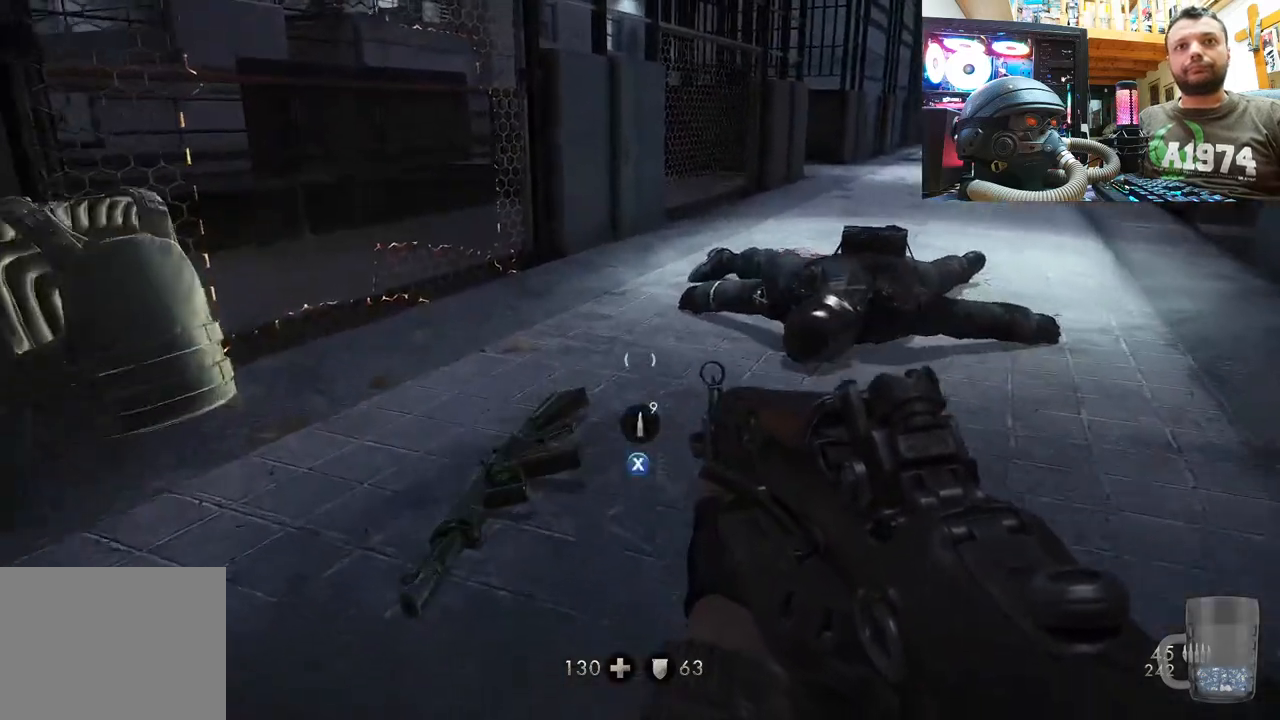
{"buttons": [], "left_stick": "center", "right_stick": "left", "events": [[100, "SQUARE", "down"], [133, "left_stick", "center"], [217, "SQUARE", "up"], [350, "right_stick", "left"]]}